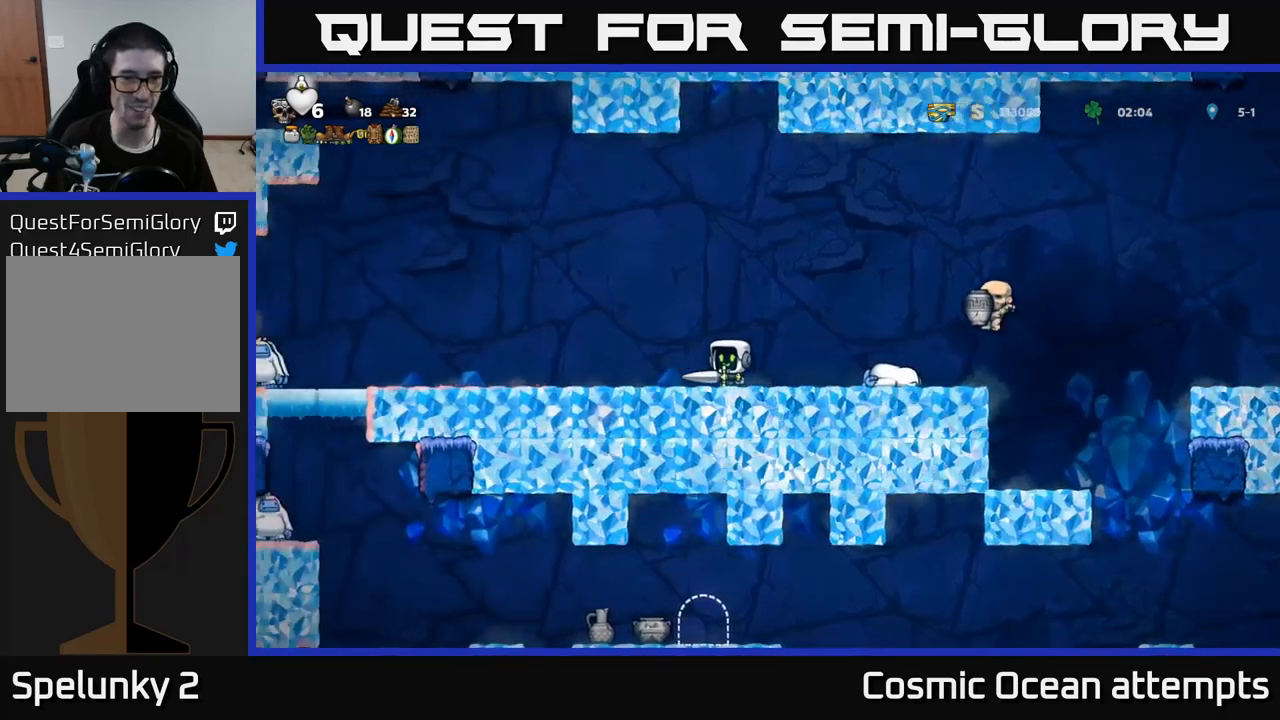
Gameplay with a controller (Xbox layout); each line is a JSON object with the inputs held at the frame after it. "events" lists button and stick changes between this image and that frame as [ms after this image, input, new state], when the widget could be followed in between.
{"buttons": [], "left_stick": "center", "right_stick": "center", "events": [[367, "DPAD_LEFT", "up"]]}
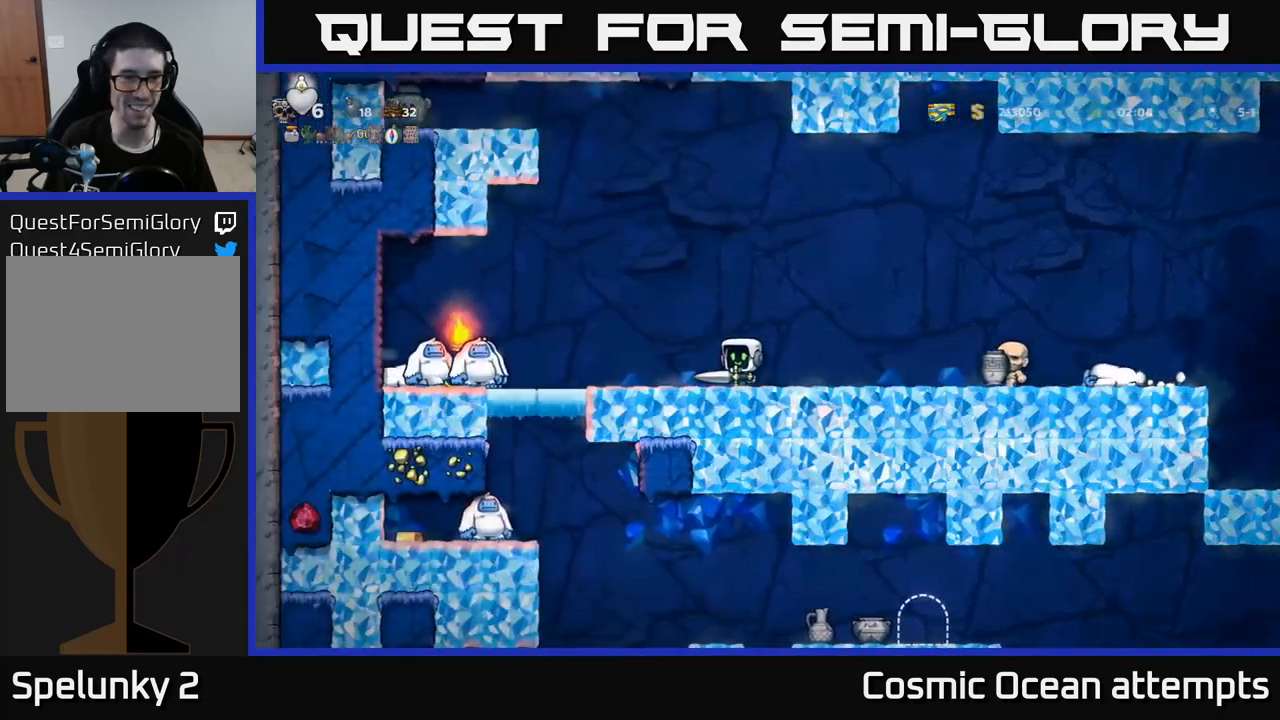
{"buttons": ["X", "DPAD_LEFT"], "left_stick": "center", "right_stick": "center", "events": [[183, "DPAD_LEFT", "down"], [400, "X", "down"]]}
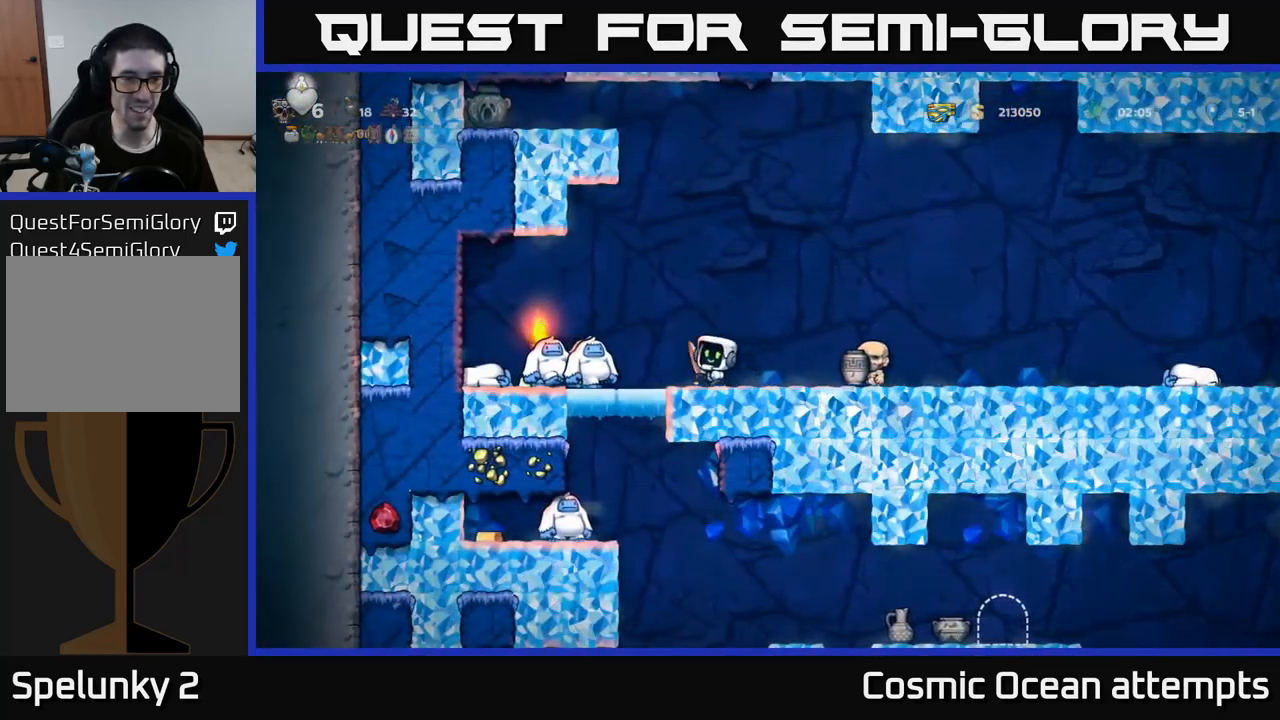
{"buttons": ["DPAD_LEFT"], "left_stick": "center", "right_stick": "center", "events": [[17, "X", "up"], [133, "DPAD_LEFT", "up"], [150, "DPAD_RIGHT", "down"], [367, "DPAD_RIGHT", "up"], [400, "DPAD_LEFT", "down"]]}
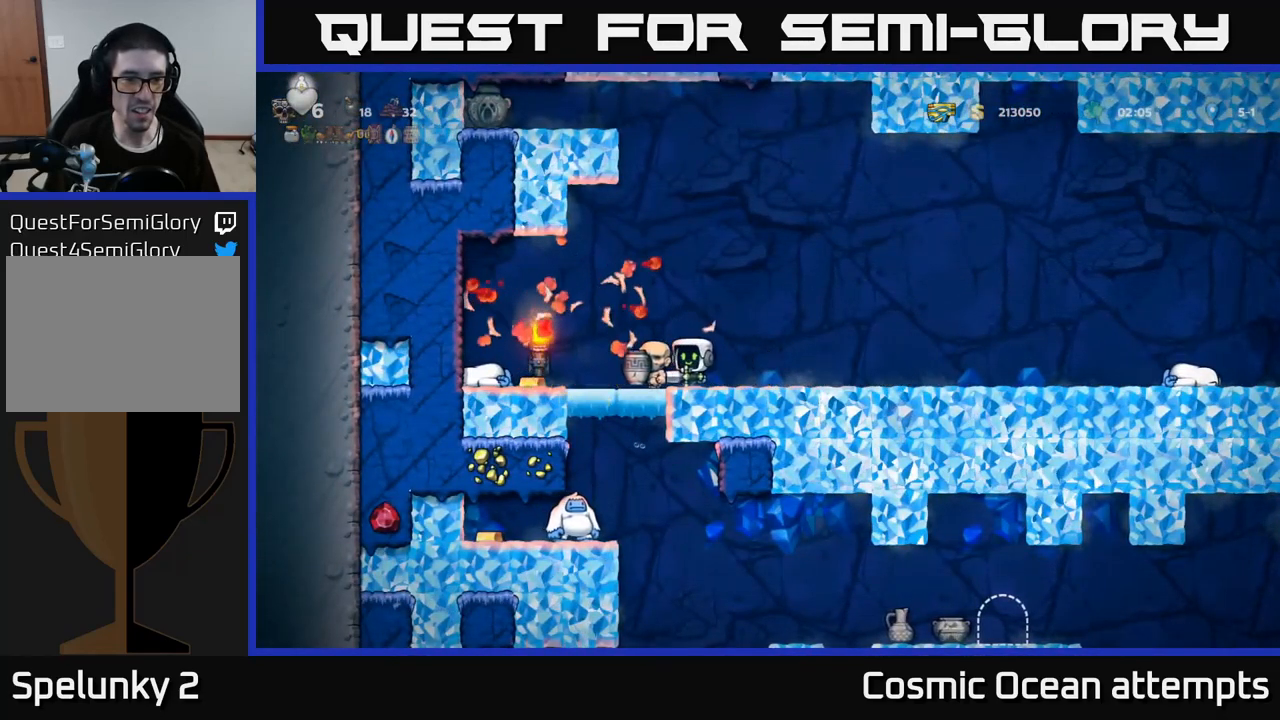
{"buttons": ["DPAD_LEFT"], "left_stick": "center", "right_stick": "center", "events": []}
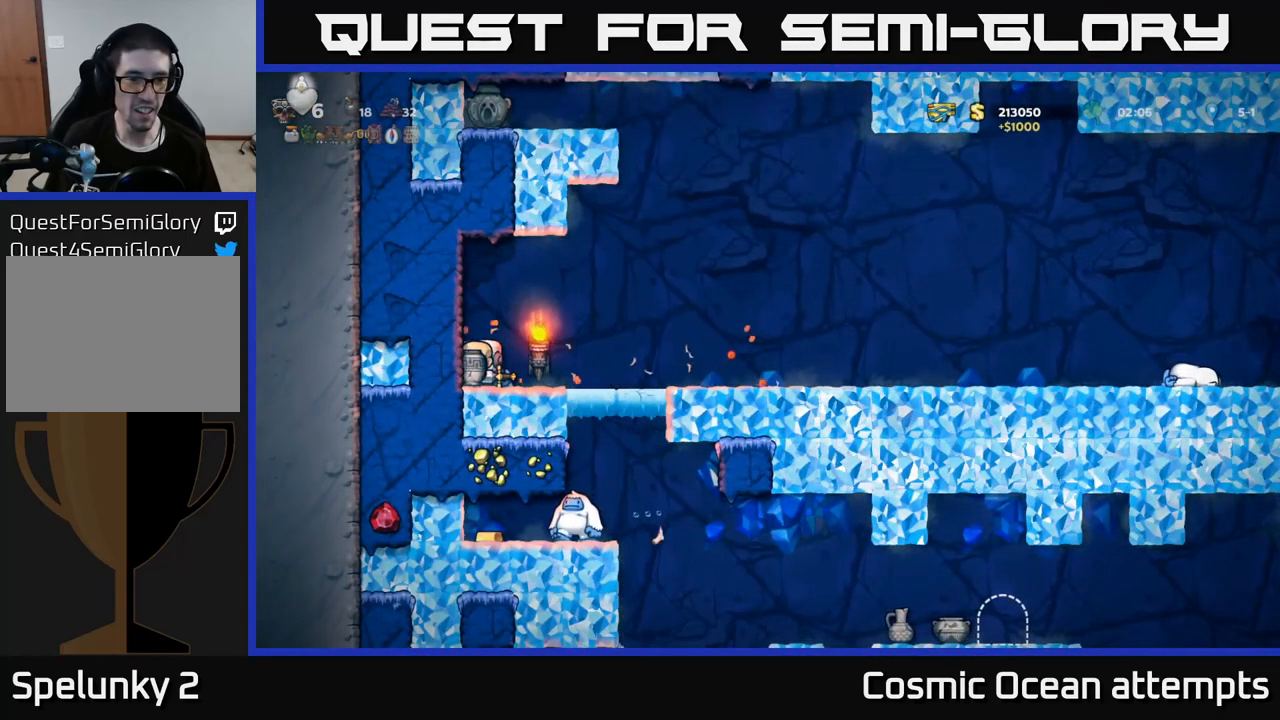
{"buttons": ["DPAD_RIGHT"], "left_stick": "center", "right_stick": "center", "events": [[83, "DPAD_LEFT", "up"], [100, "DPAD_RIGHT", "down"]]}
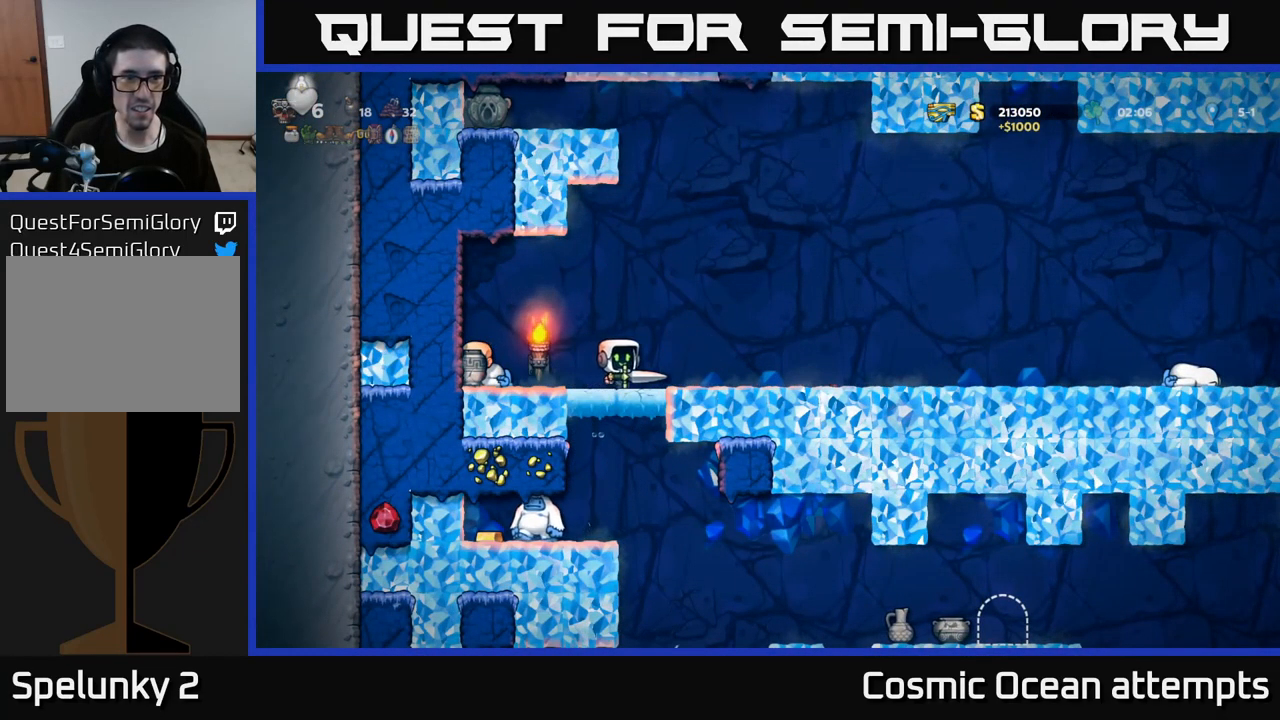
{"buttons": ["DPAD_LEFT"], "left_stick": "center", "right_stick": "center", "events": [[417, "DPAD_RIGHT", "up"], [467, "DPAD_LEFT", "down"]]}
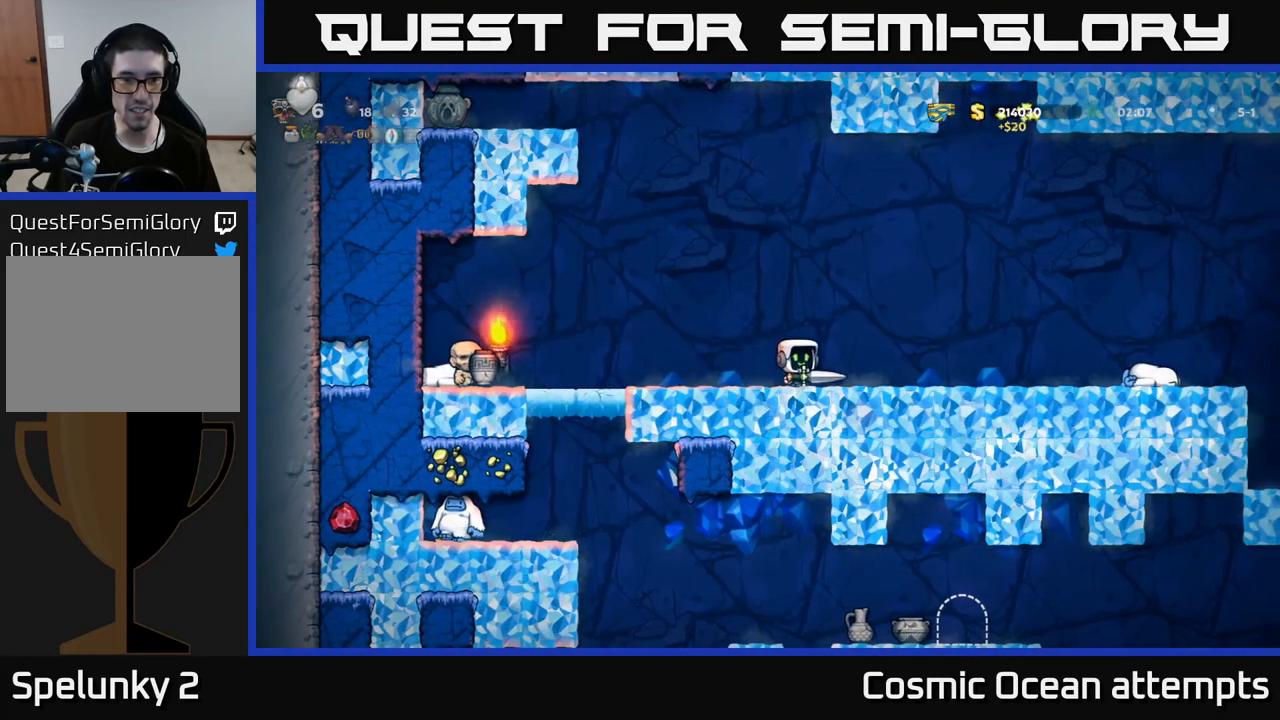
{"buttons": ["DPAD_RIGHT"], "left_stick": "center", "right_stick": "center", "events": [[217, "DPAD_LEFT", "up"], [250, "DPAD_RIGHT", "down"]]}
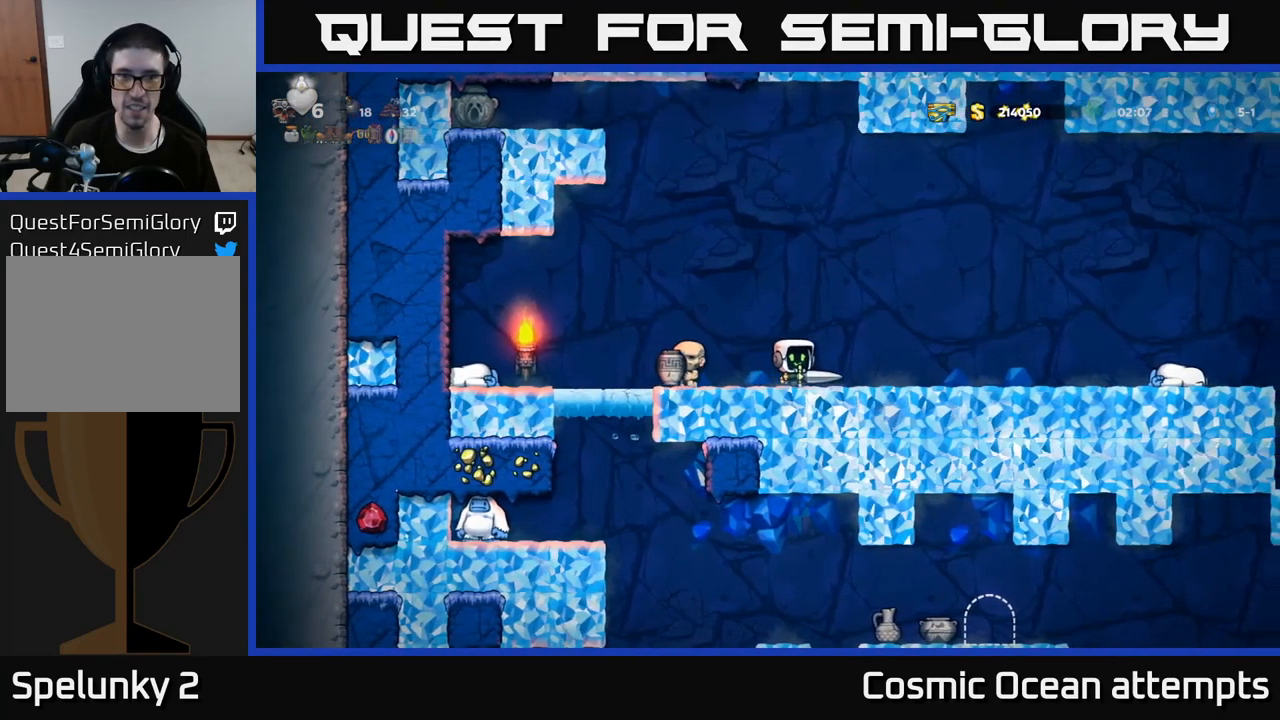
{"buttons": ["DPAD_LEFT"], "left_stick": "center", "right_stick": "center", "events": [[267, "DPAD_RIGHT", "up"], [300, "DPAD_LEFT", "down"]]}
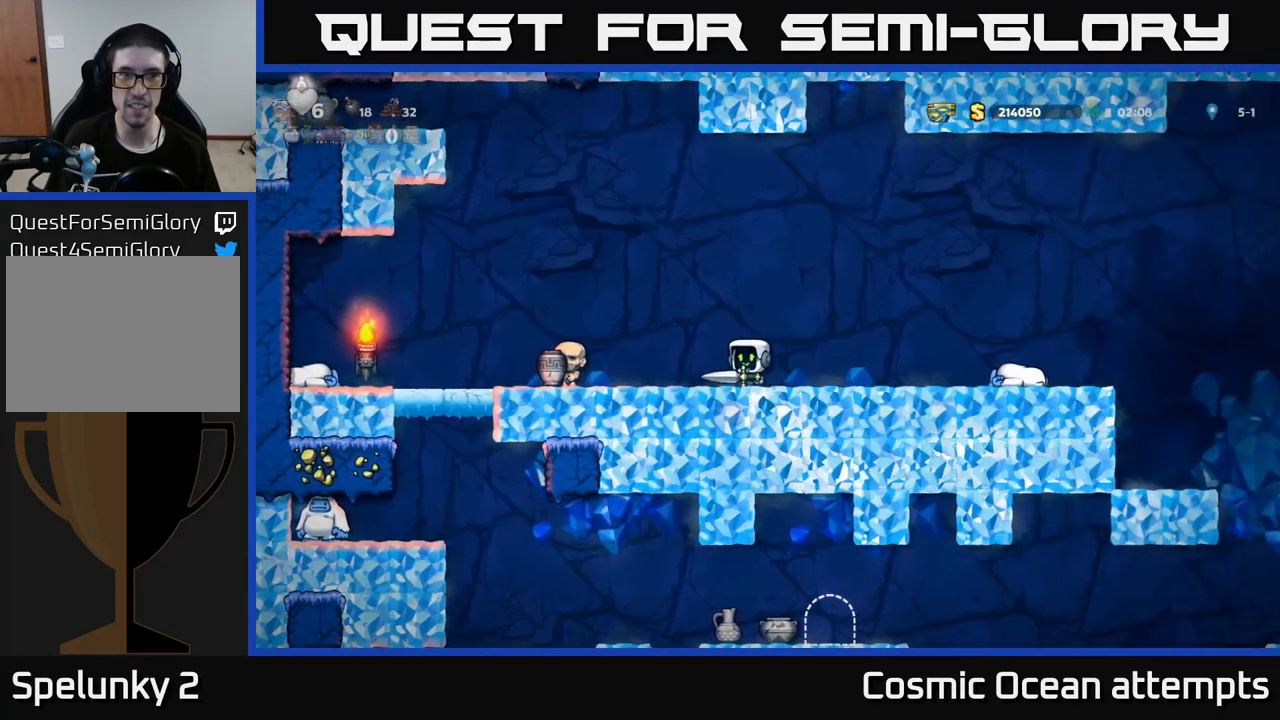
{"buttons": ["DPAD_LEFT"], "left_stick": "center", "right_stick": "center", "events": []}
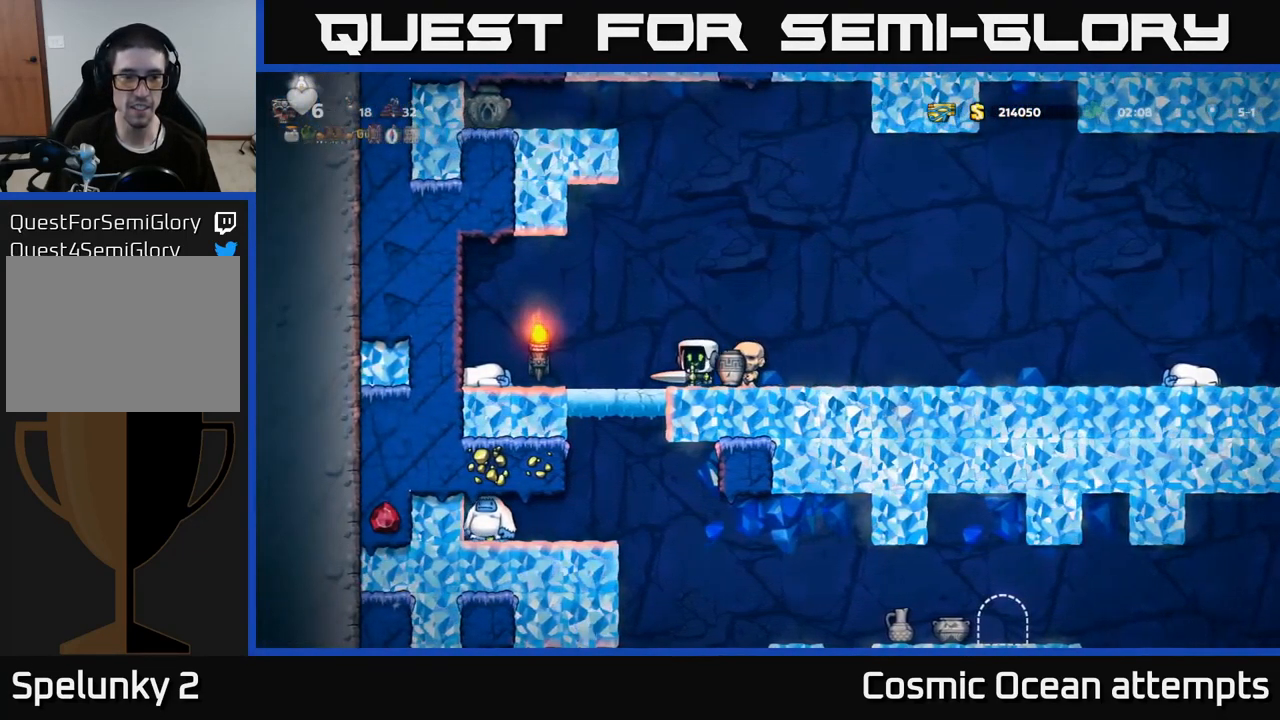
{"buttons": ["DPAD_LEFT"], "left_stick": "center", "right_stick": "center", "events": [[67, "DPAD_LEFT", "up"], [467, "DPAD_LEFT", "down"]]}
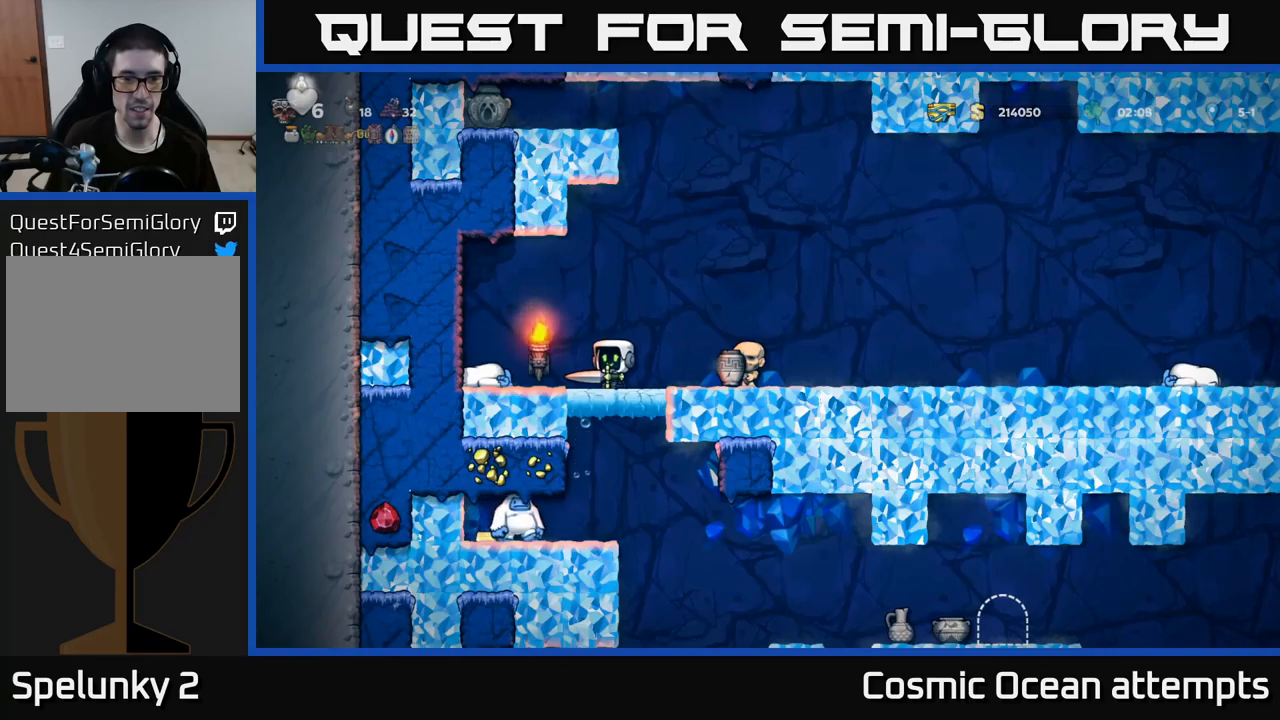
{"buttons": [], "left_stick": "center", "right_stick": "center", "events": [[50, "DPAD_LEFT", "up"], [450, "DPAD_RIGHT", "down"], [484, "DPAD_RIGHT", "up"]]}
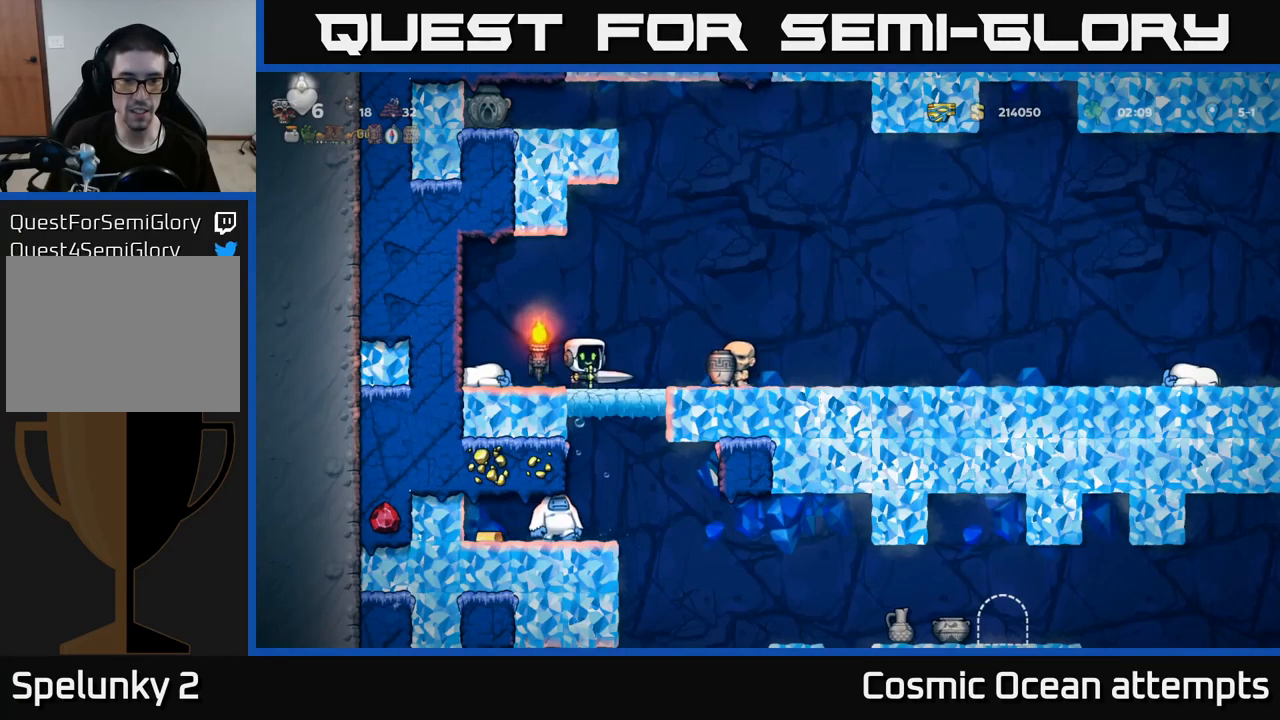
{"buttons": [], "left_stick": "center", "right_stick": "center", "events": []}
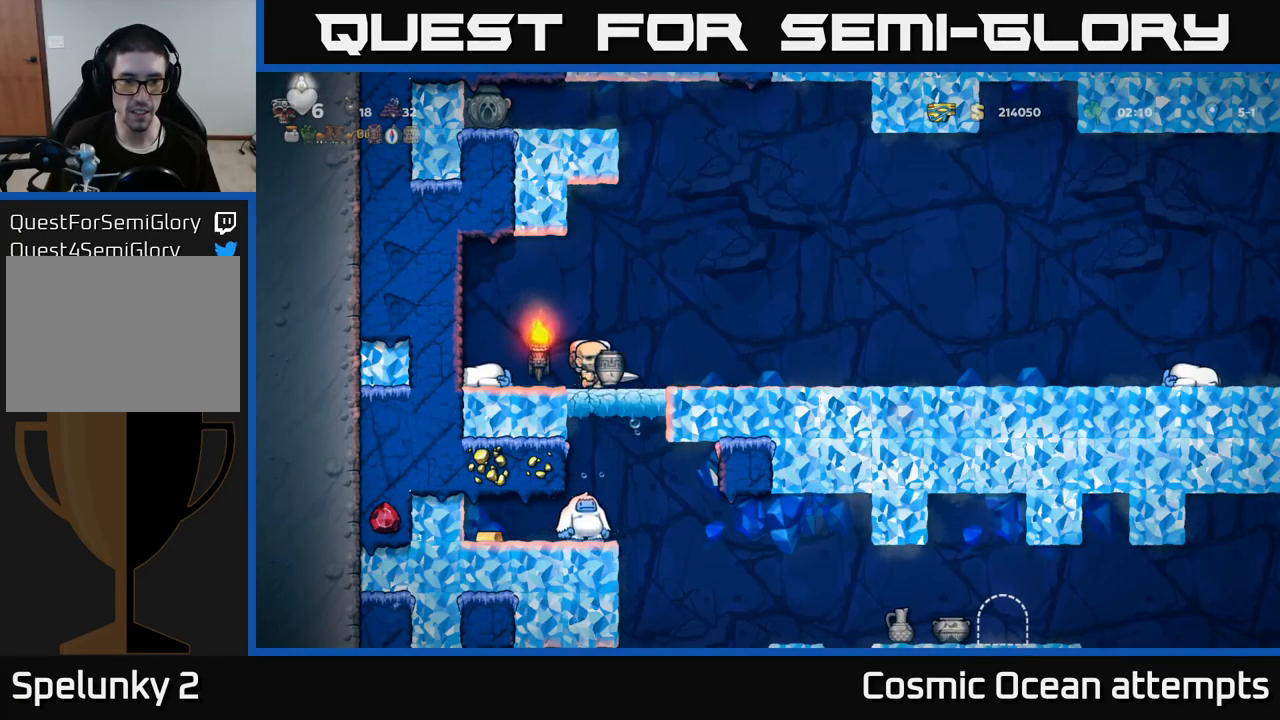
{"buttons": [], "left_stick": "center", "right_stick": "center", "events": []}
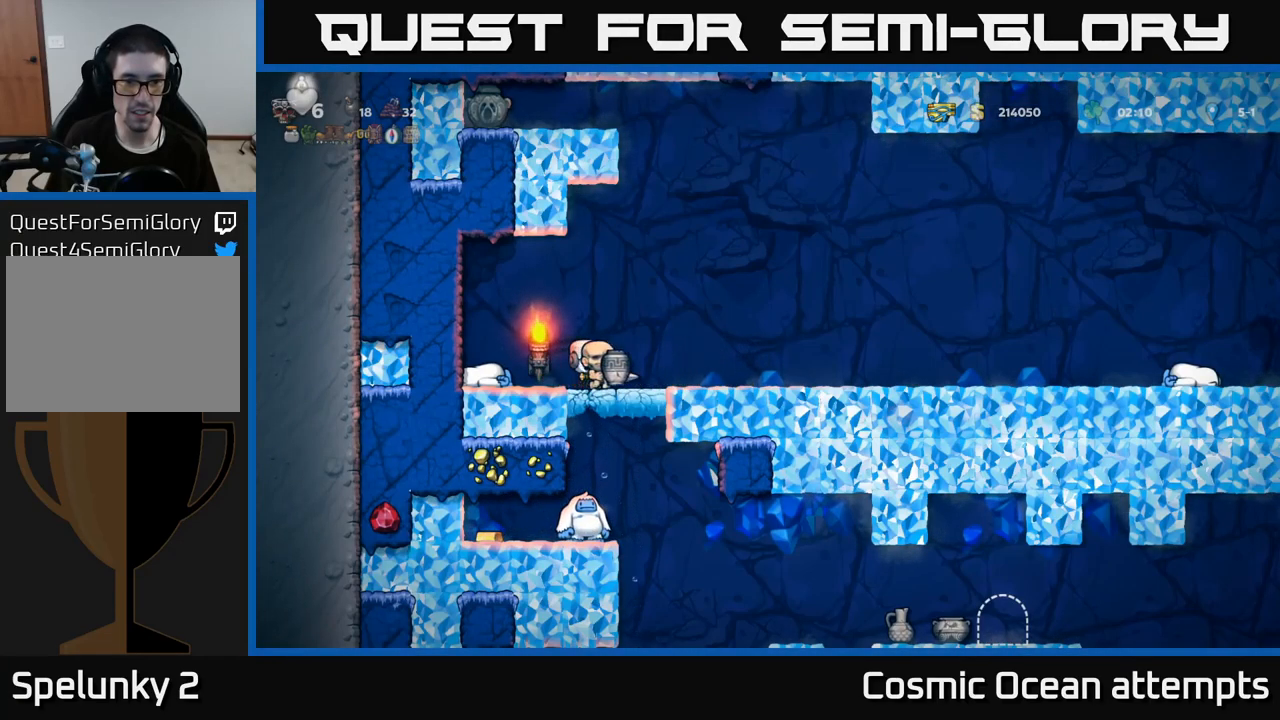
{"buttons": [], "left_stick": "center", "right_stick": "center", "events": []}
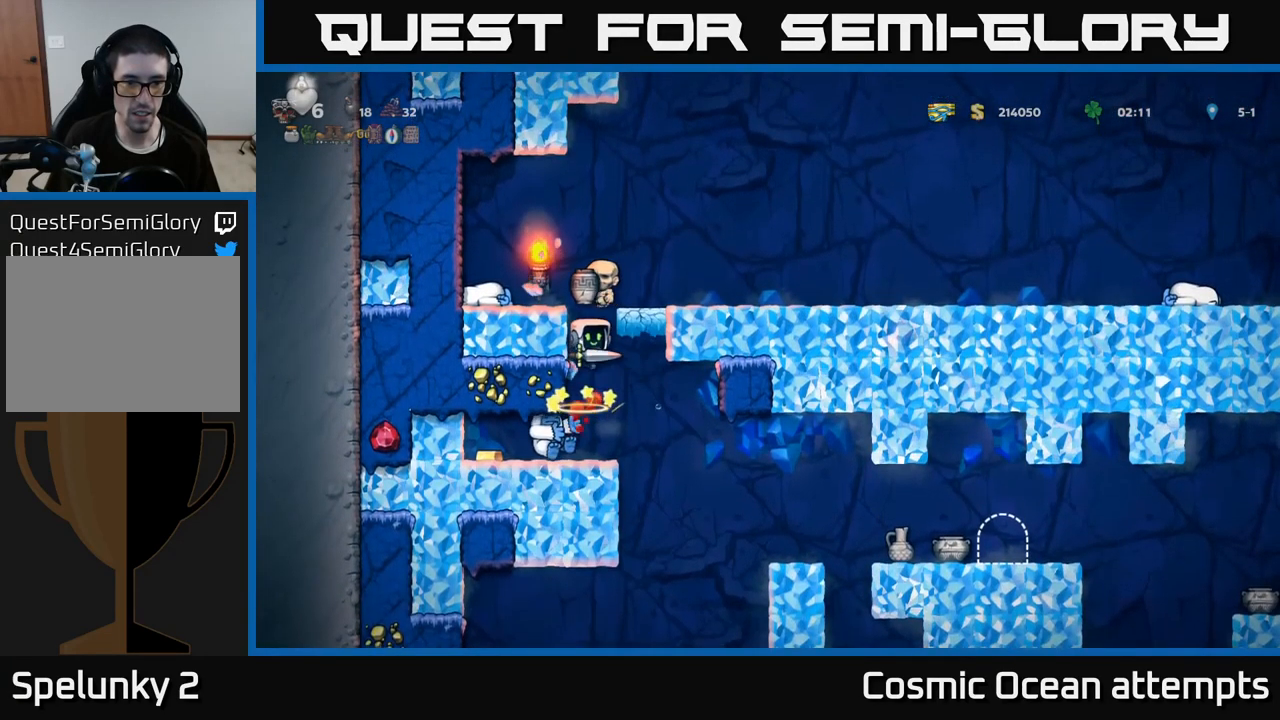
{"buttons": ["DPAD_DOWN"], "left_stick": "center", "right_stick": "center", "events": [[500, "DPAD_DOWN", "down"]]}
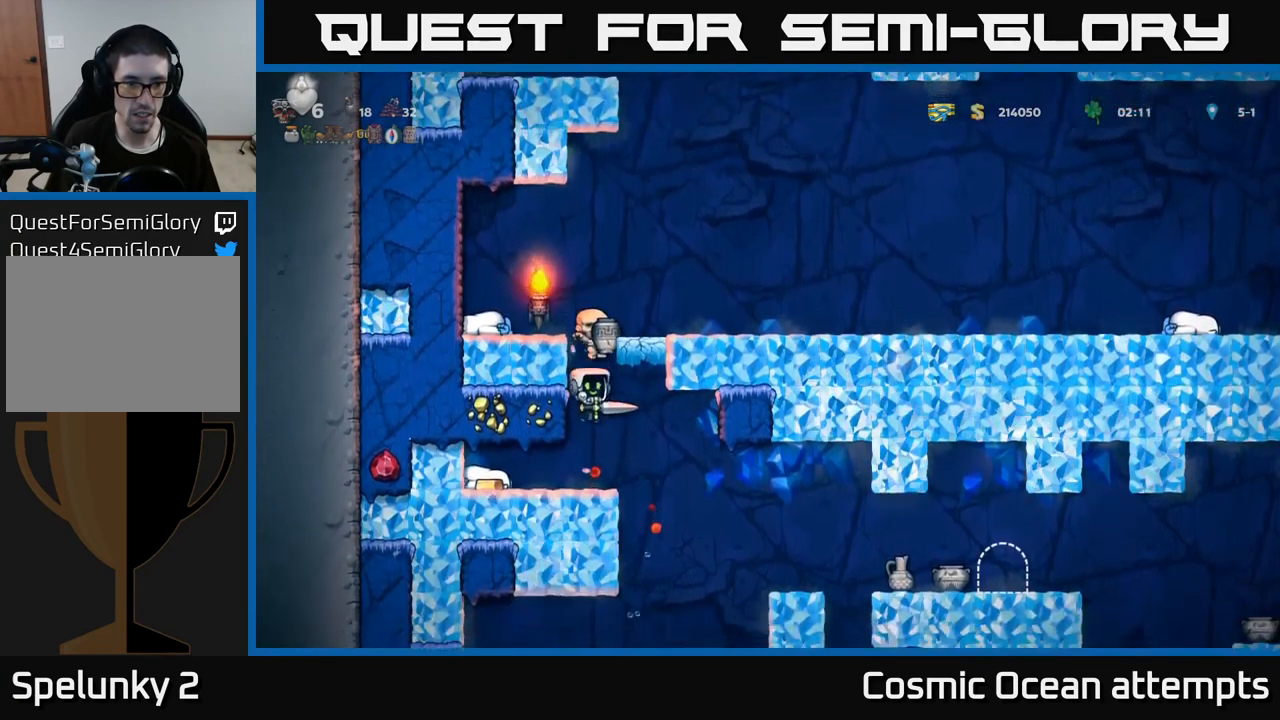
{"buttons": ["DPAD_LEFT"], "left_stick": "center", "right_stick": "center", "events": [[150, "DPAD_DOWN", "up"], [234, "DPAD_LEFT", "down"]]}
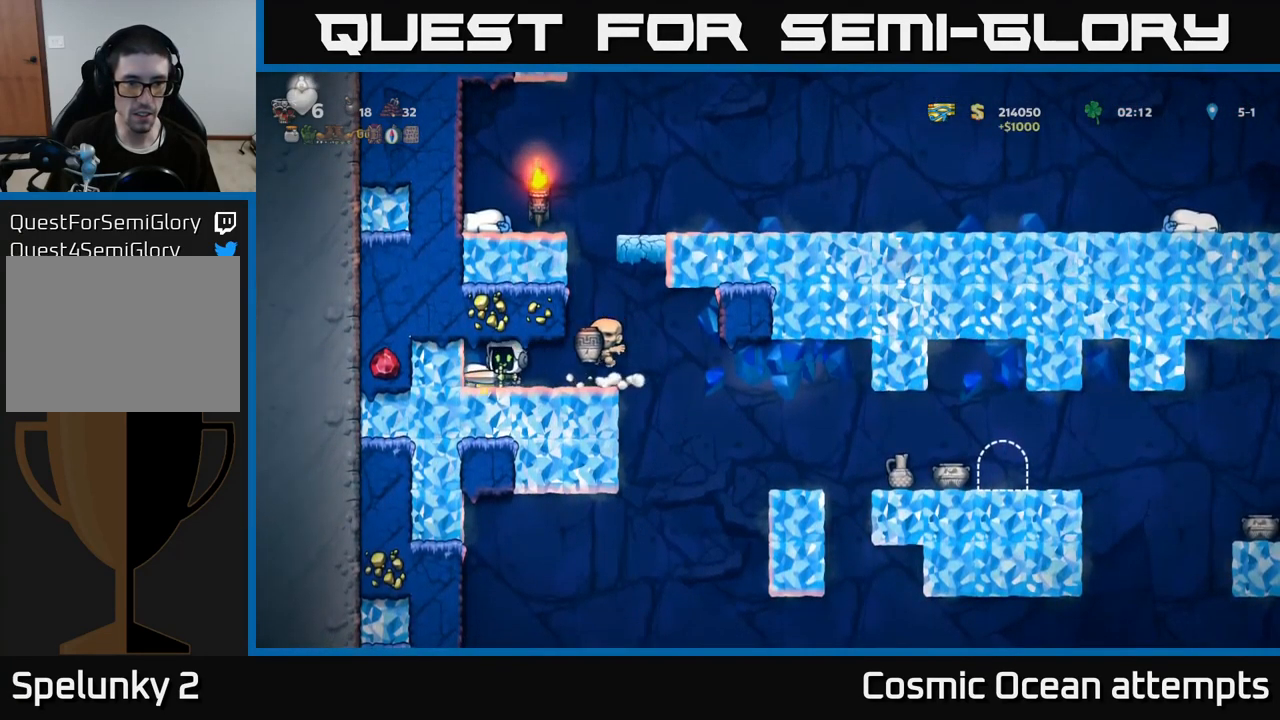
{"buttons": [], "left_stick": "center", "right_stick": "center", "events": [[34, "DPAD_LEFT", "up"], [350, "DPAD_RIGHT", "down"], [417, "DPAD_RIGHT", "up"]]}
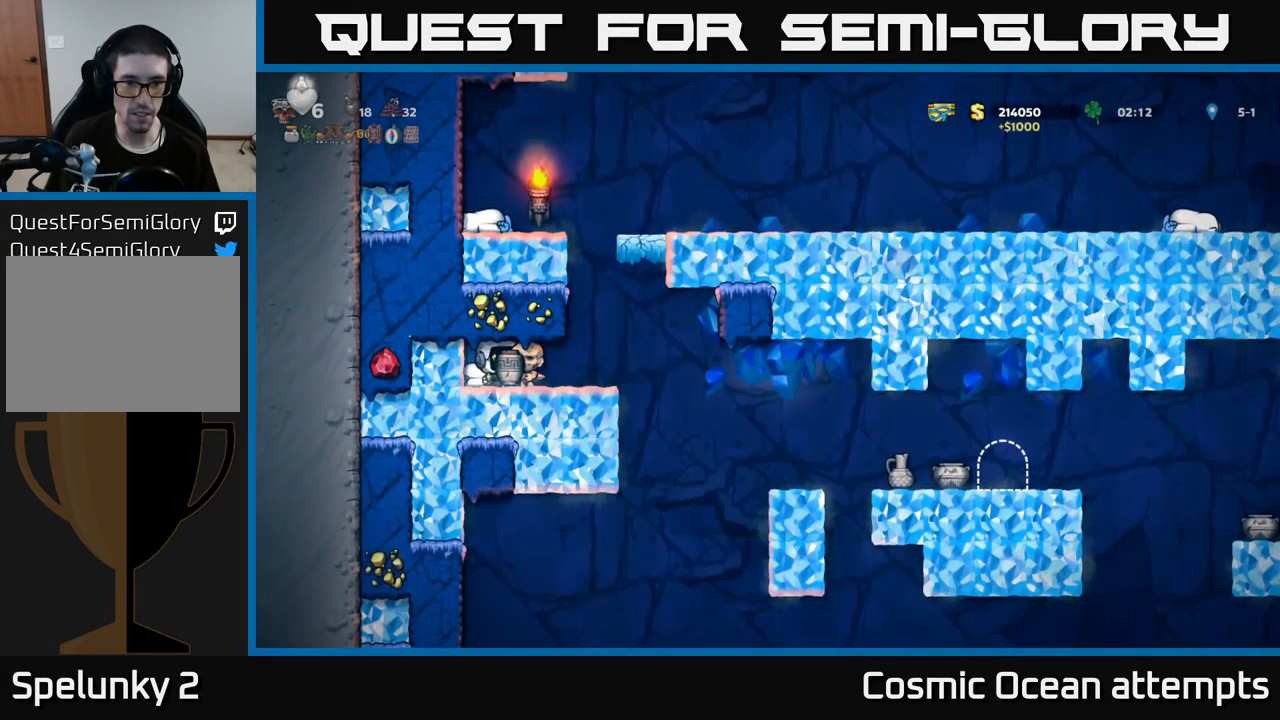
{"buttons": ["DPAD_DOWN"], "left_stick": "center", "right_stick": "center", "events": [[50, "DPAD_DOWN", "down"]]}
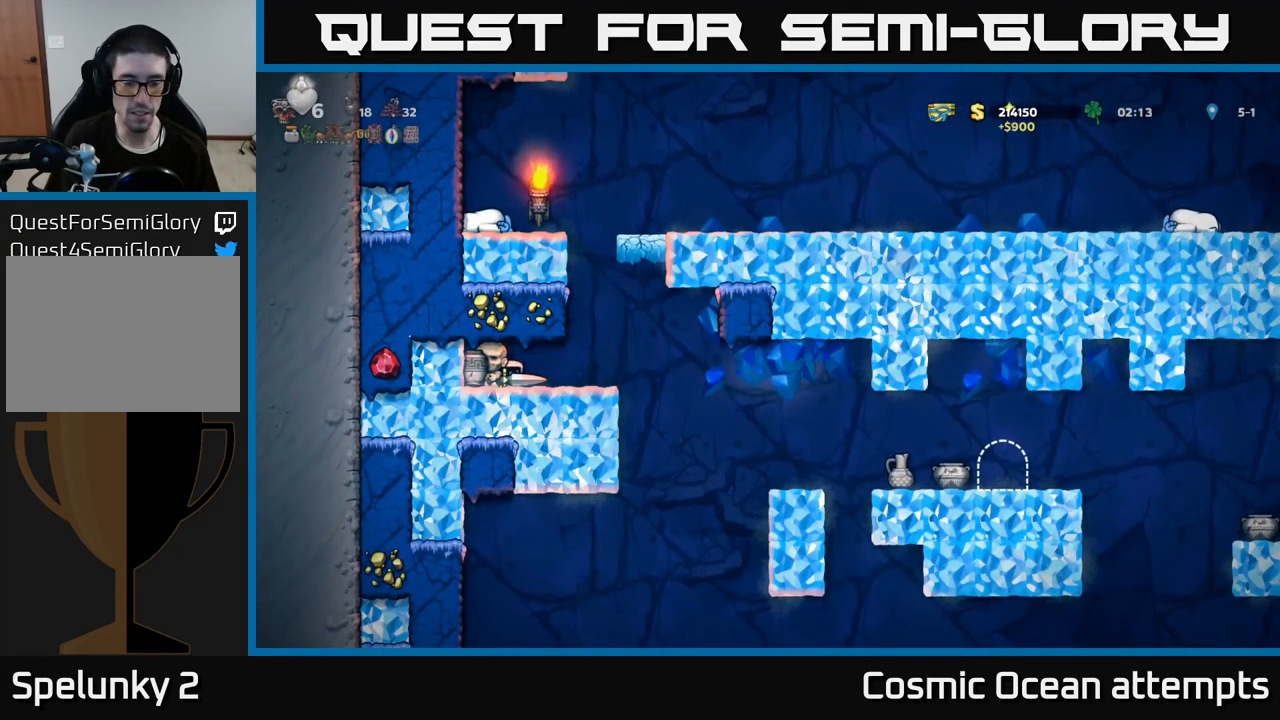
{"buttons": ["DPAD_DOWN"], "left_stick": "center", "right_stick": "center", "events": []}
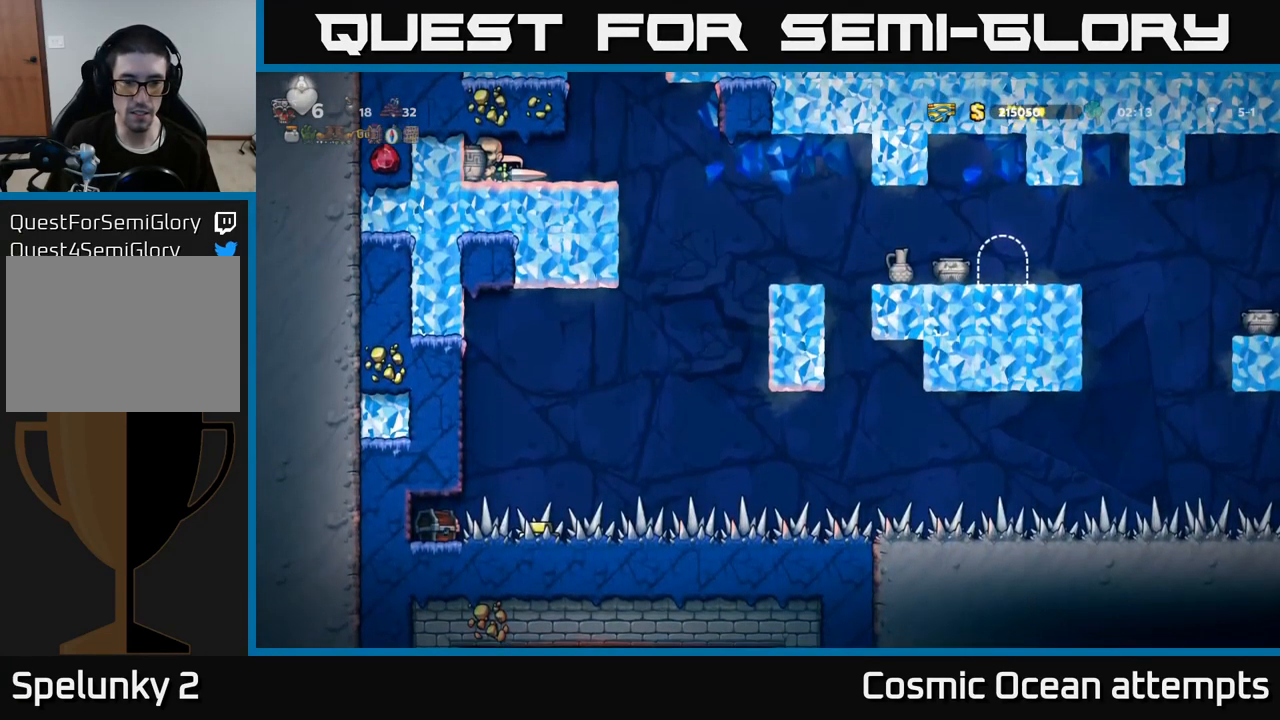
{"buttons": [], "left_stick": "center", "right_stick": "center", "events": [[401, "DPAD_DOWN", "up"]]}
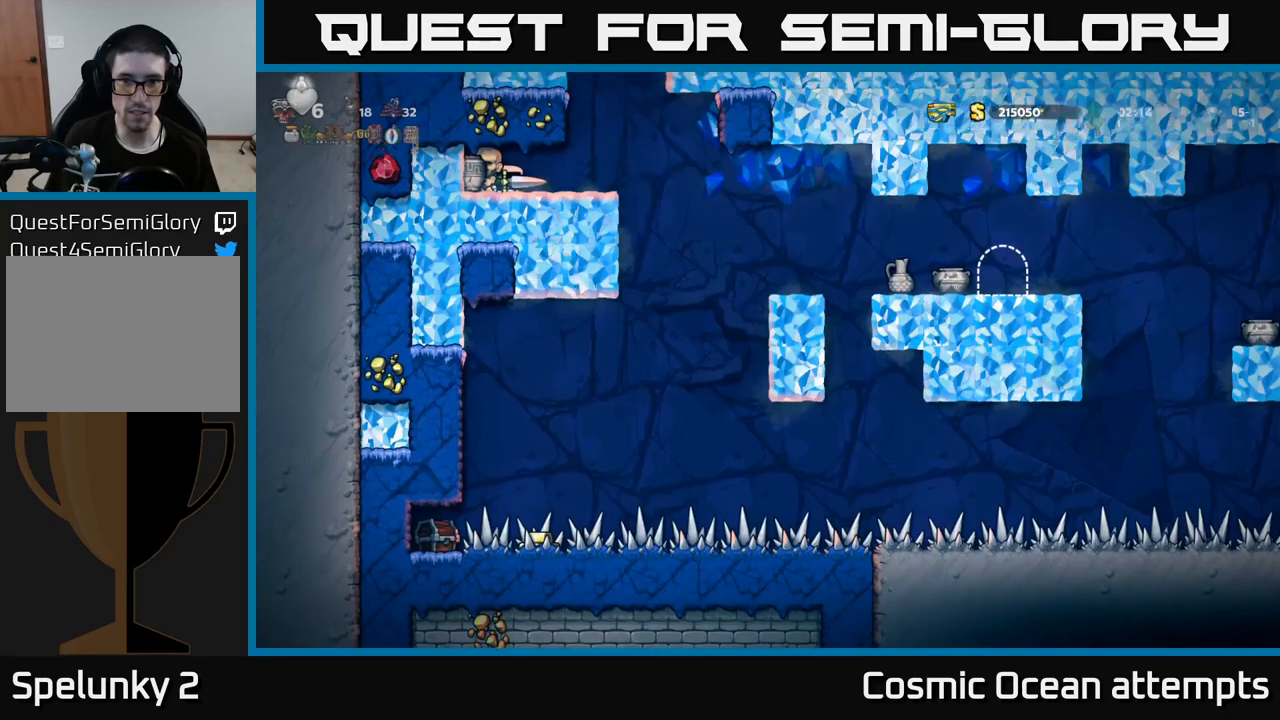
{"buttons": [], "left_stick": "center", "right_stick": "center", "events": []}
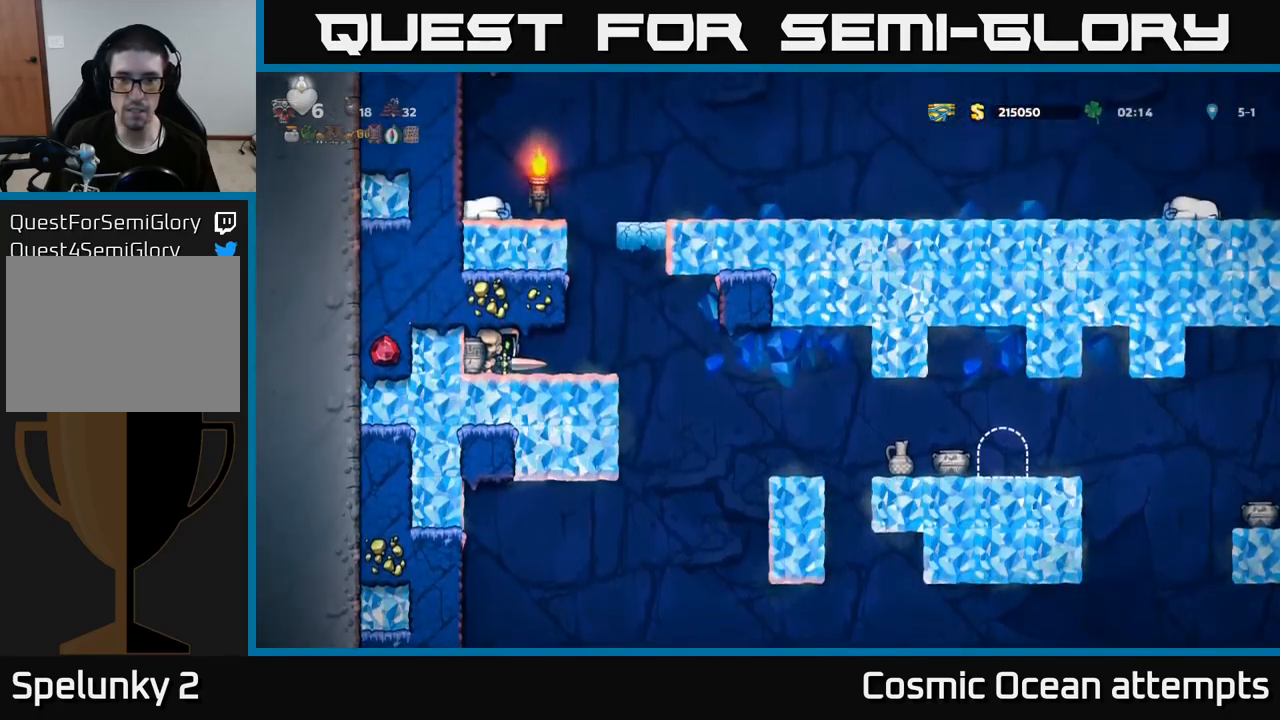
{"buttons": [], "left_stick": "center", "right_stick": "center", "events": [[350, "DPAD_RIGHT", "down"], [467, "DPAD_RIGHT", "up"]]}
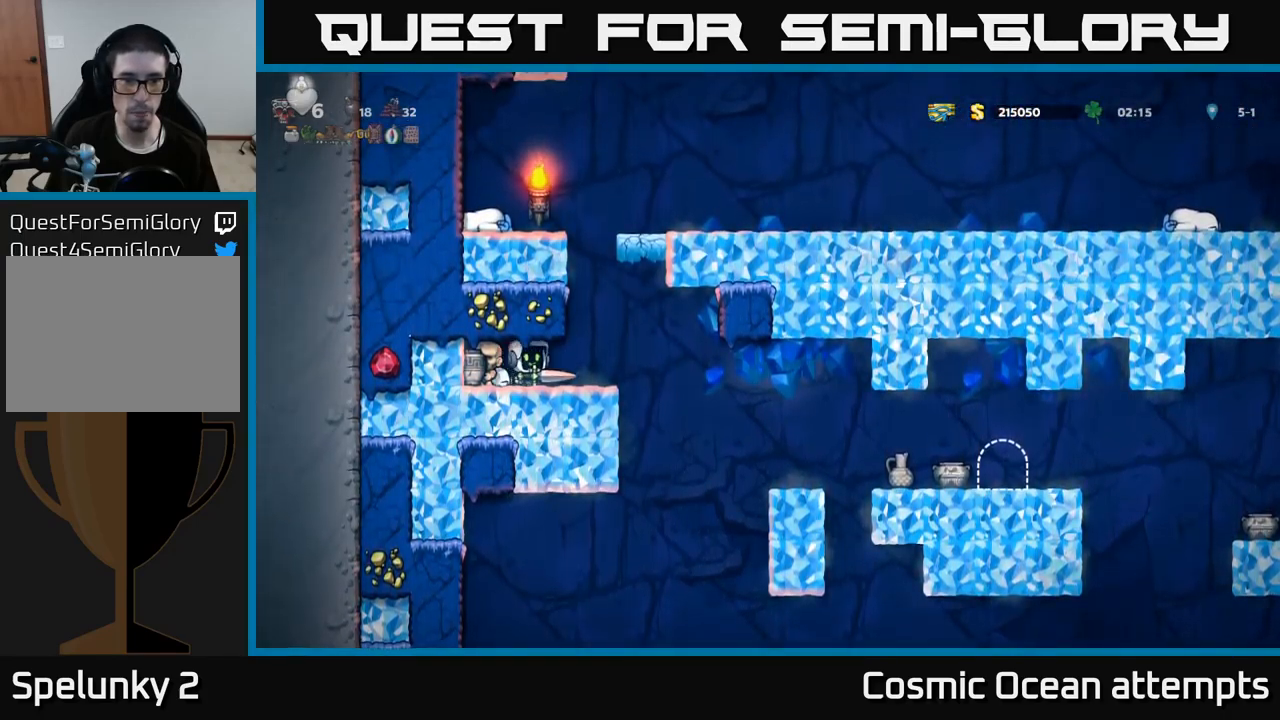
{"buttons": ["DPAD_RIGHT"], "left_stick": "center", "right_stick": "center", "events": [[467, "DPAD_RIGHT", "down"]]}
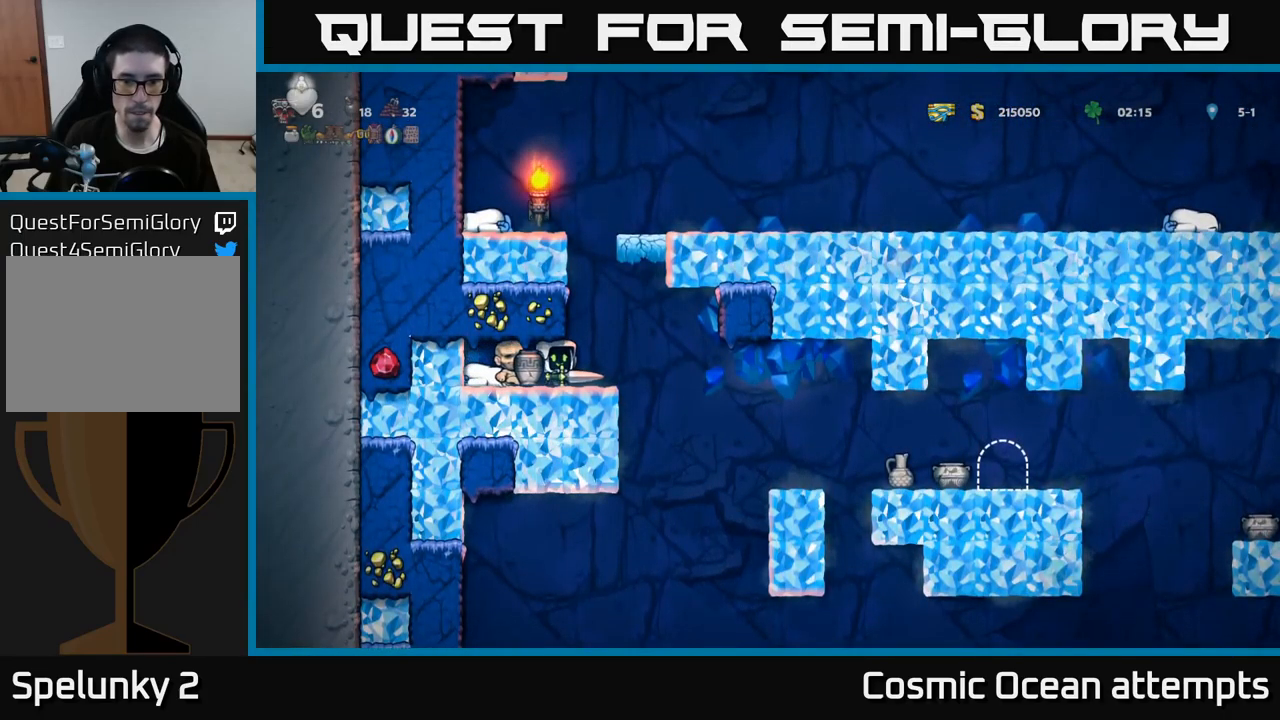
{"buttons": [], "left_stick": "center", "right_stick": "center", "events": [[450, "DPAD_RIGHT", "up"]]}
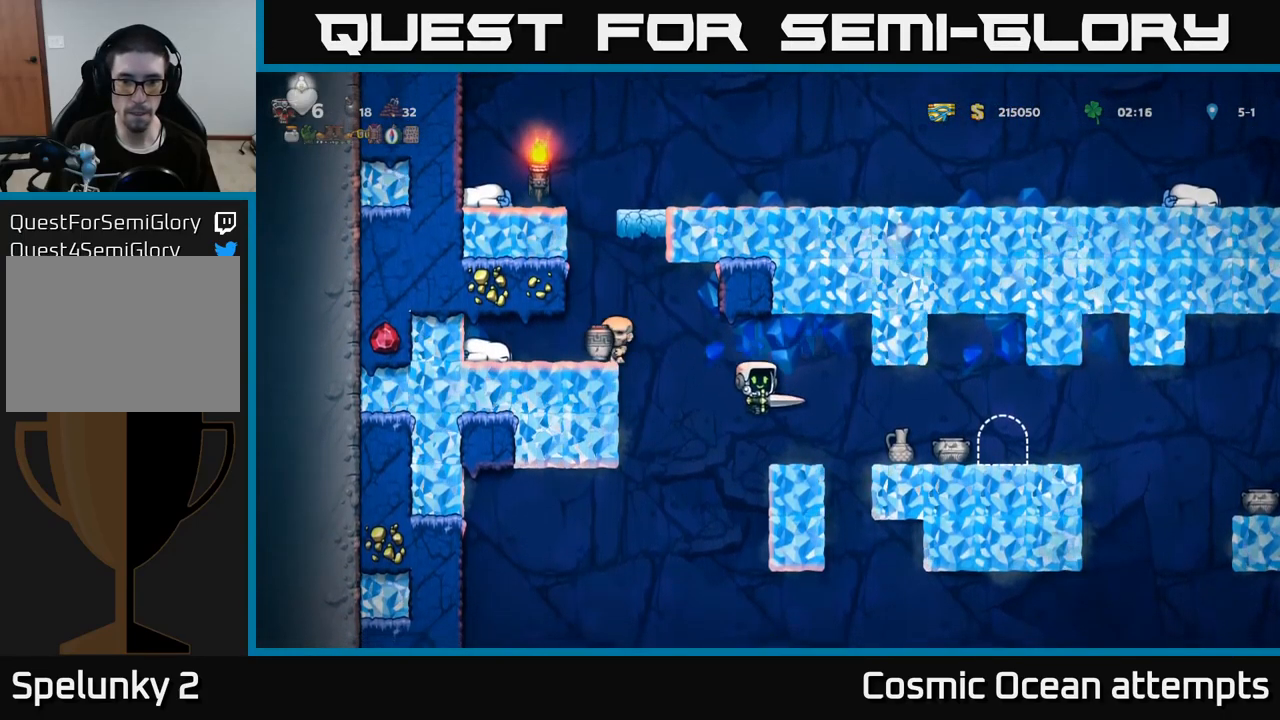
{"buttons": ["DPAD_RIGHT"], "left_stick": "center", "right_stick": "center", "events": [[350, "DPAD_RIGHT", "down"]]}
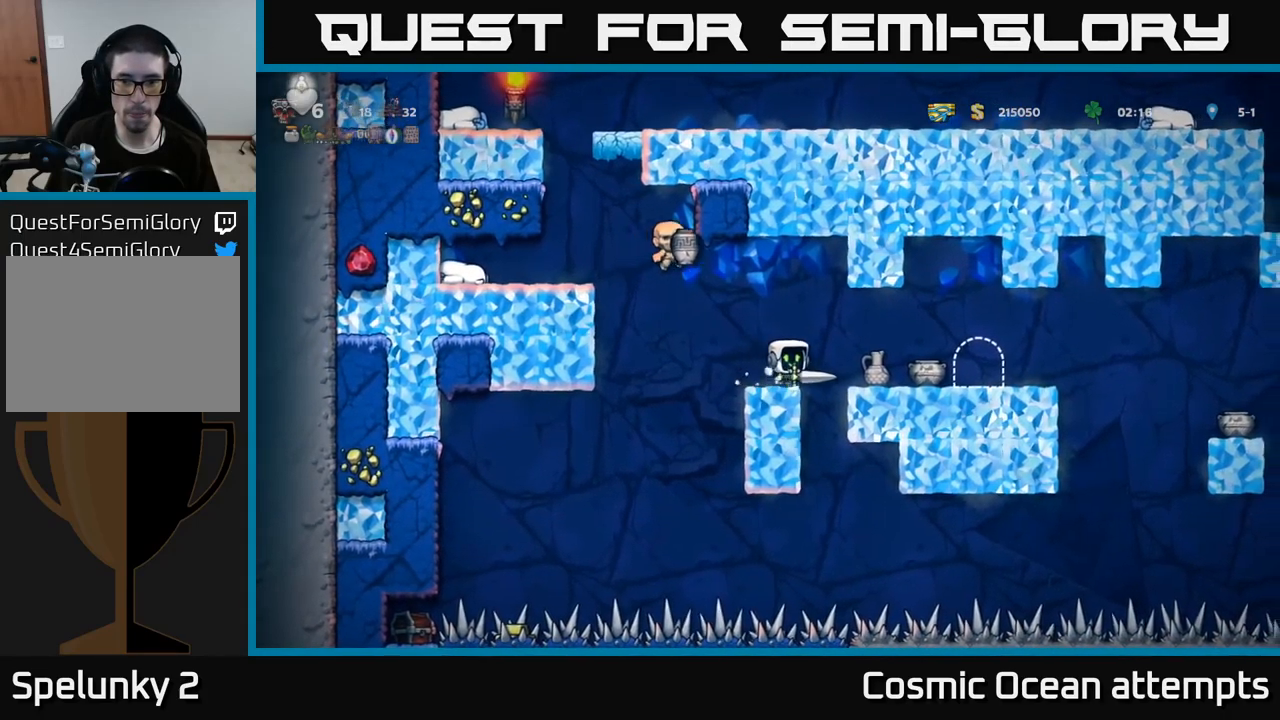
{"buttons": [], "left_stick": "center", "right_stick": "center", "events": [[317, "DPAD_RIGHT", "up"]]}
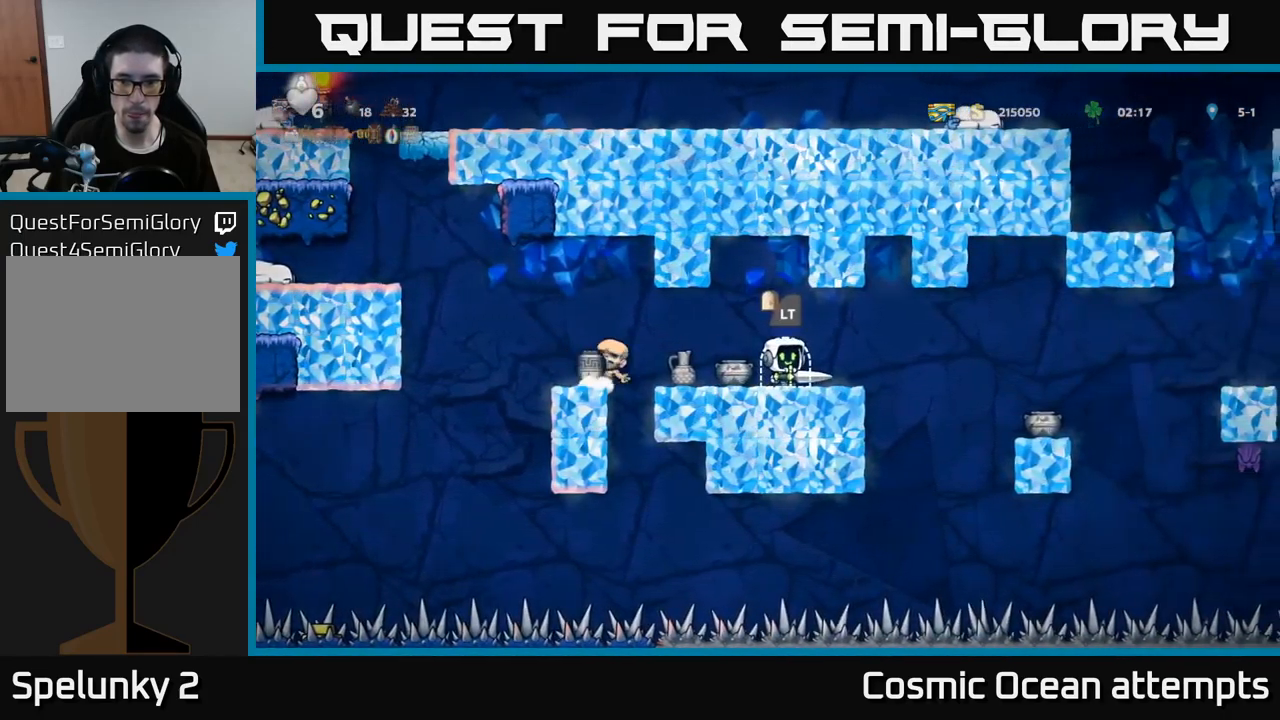
{"buttons": [], "left_stick": "center", "right_stick": "center", "events": [[217, "L2", "down"], [317, "L2", "up"]]}
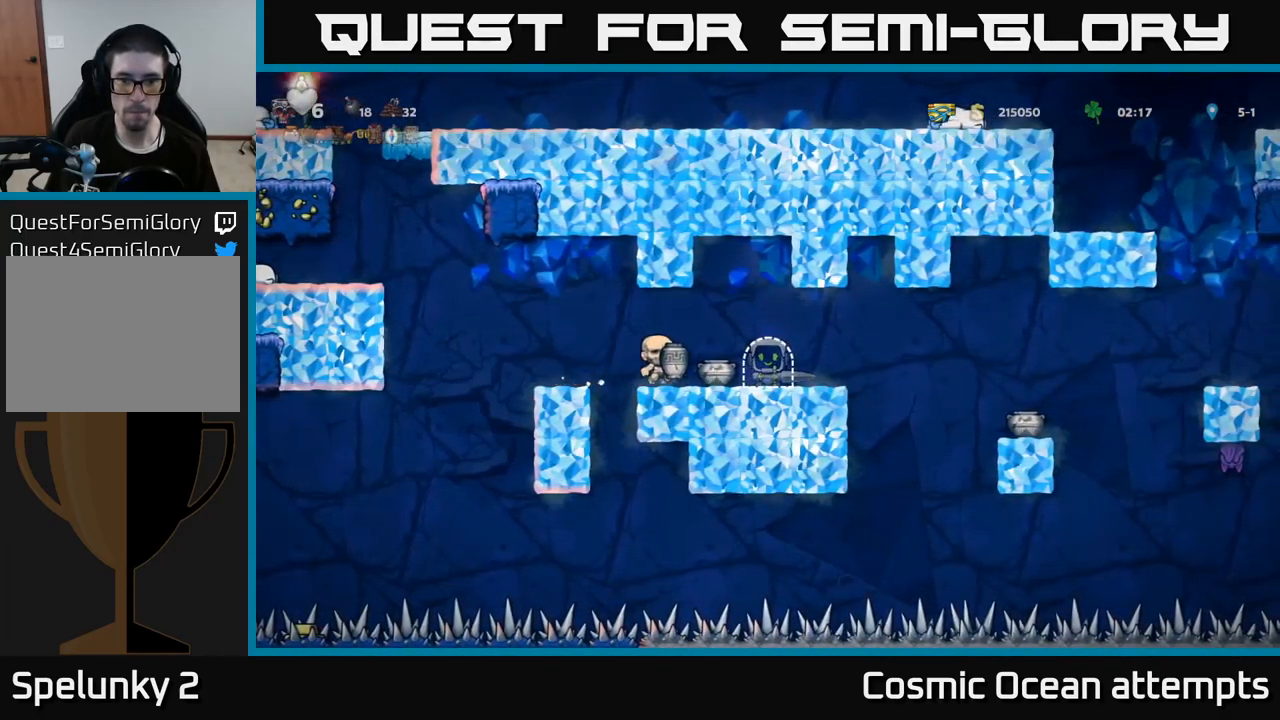
{"buttons": [], "left_stick": "center", "right_stick": "center", "events": []}
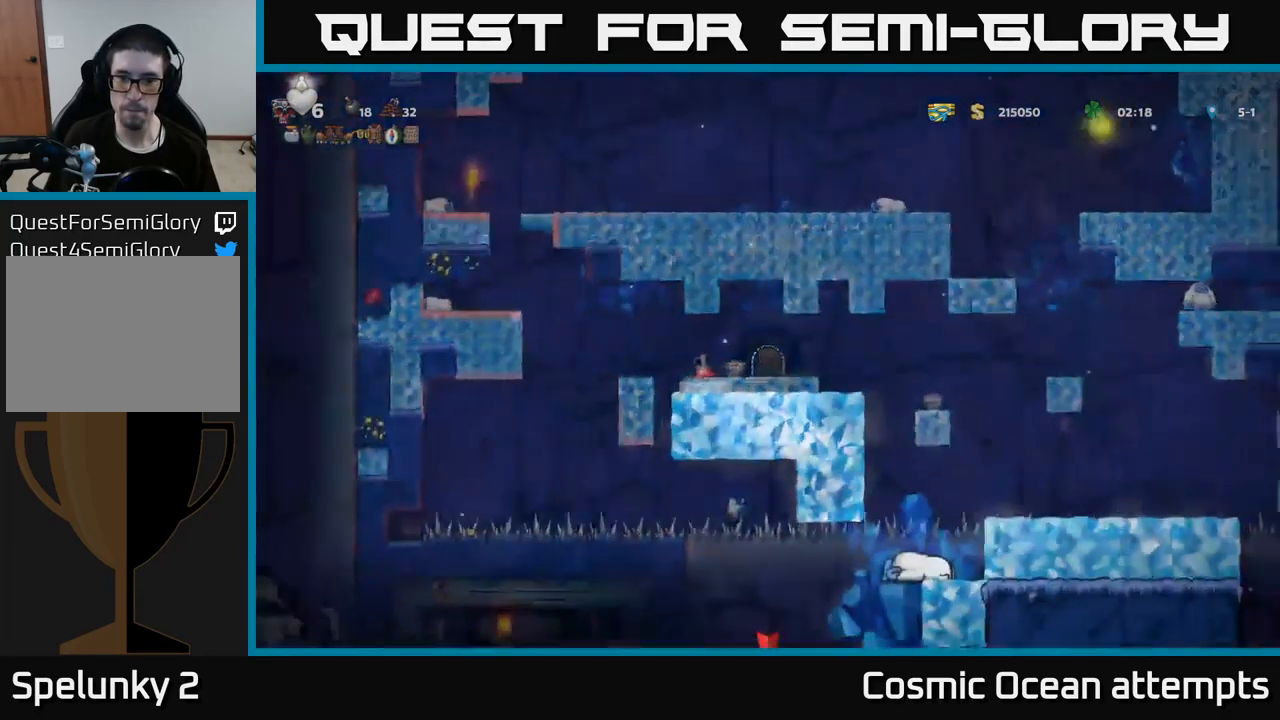
{"buttons": [], "left_stick": "center", "right_stick": "center", "events": []}
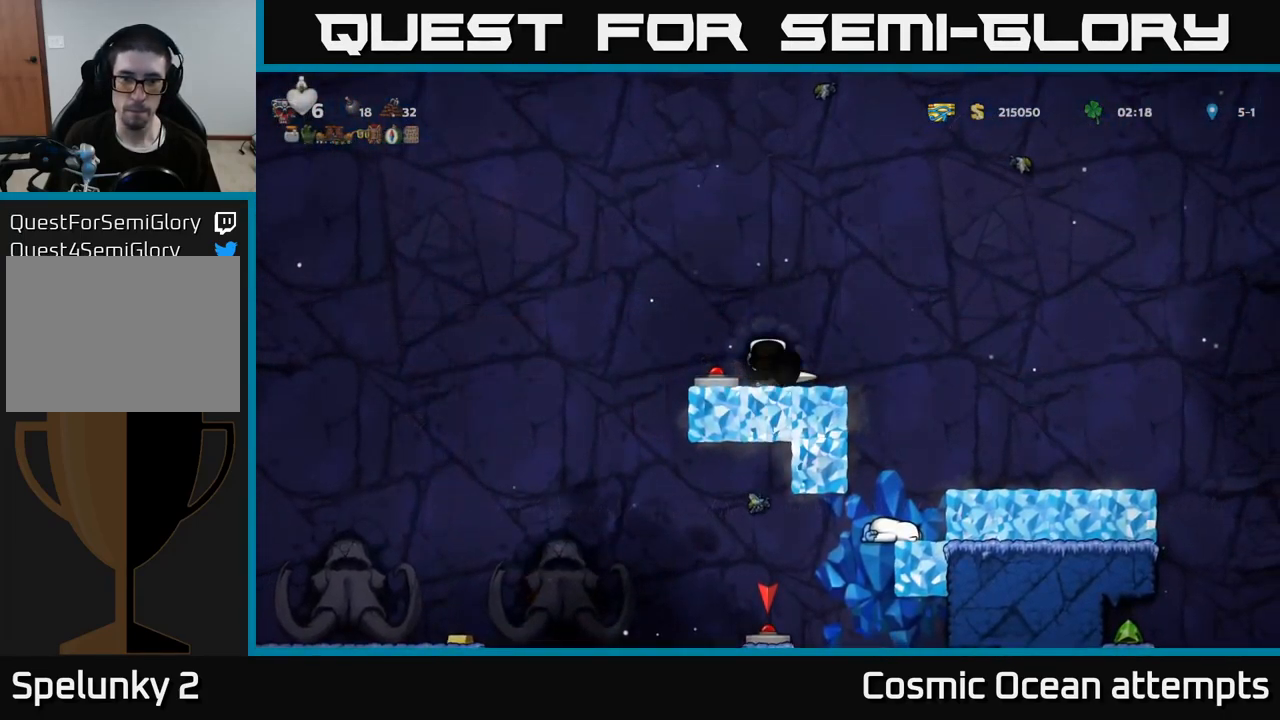
{"buttons": ["DPAD_RIGHT"], "left_stick": "center", "right_stick": "center", "events": [[433, "DPAD_RIGHT", "down"]]}
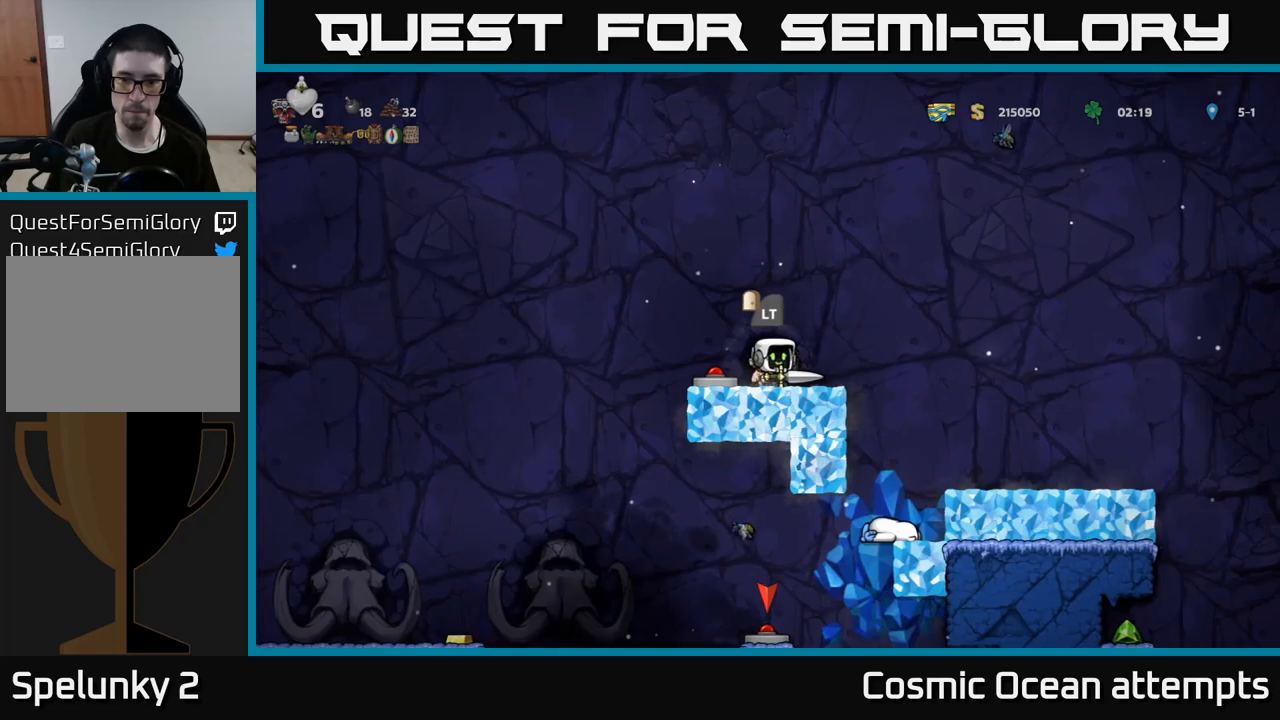
{"buttons": ["DPAD_RIGHT"], "left_stick": "center", "right_stick": "center", "events": [[17, "A", "down"], [117, "A", "up"]]}